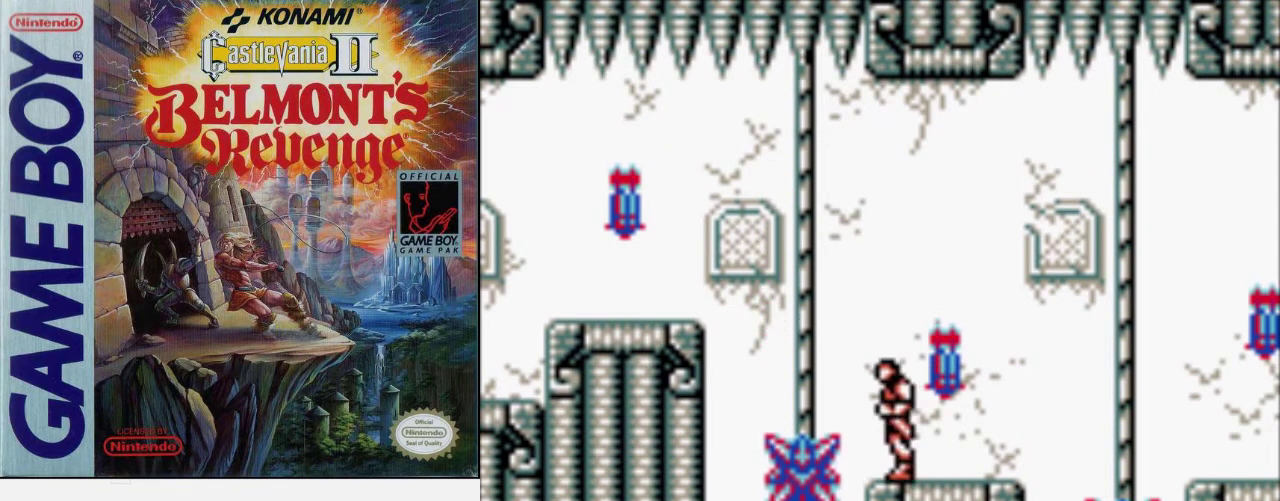
Gameplay with a controller (Nintendo layout); each line is a JSON object with the inputs held at the frame after it. "events" lists button and stick changes between this image and that frame as [ms after this image, input, new state], when the widget could be followed in between. Not read: DPAD_LEFT DPAD_RIGHT L3 R3.
{"buttons": ["A"], "events": [[200, "A", "down"]]}
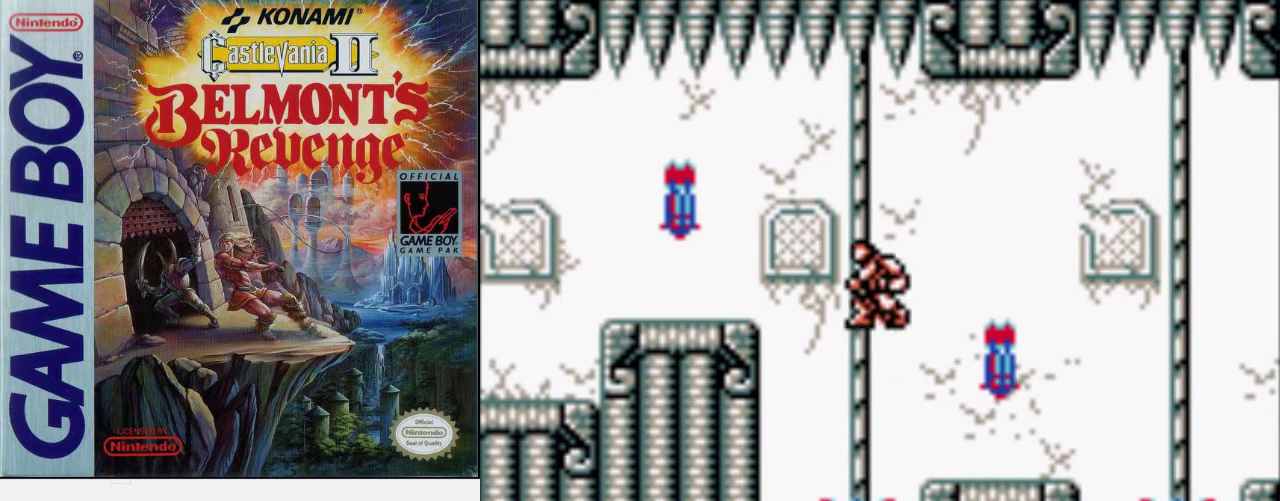
{"buttons": [], "events": [[33, "A", "up"]]}
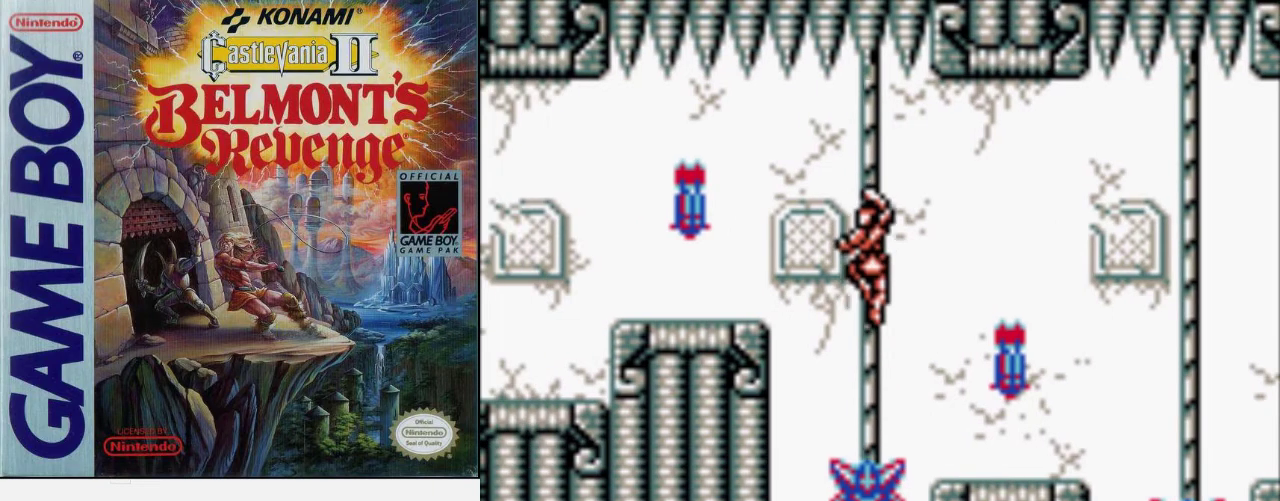
{"buttons": [], "events": [[133, "A", "down"], [367, "A", "up"]]}
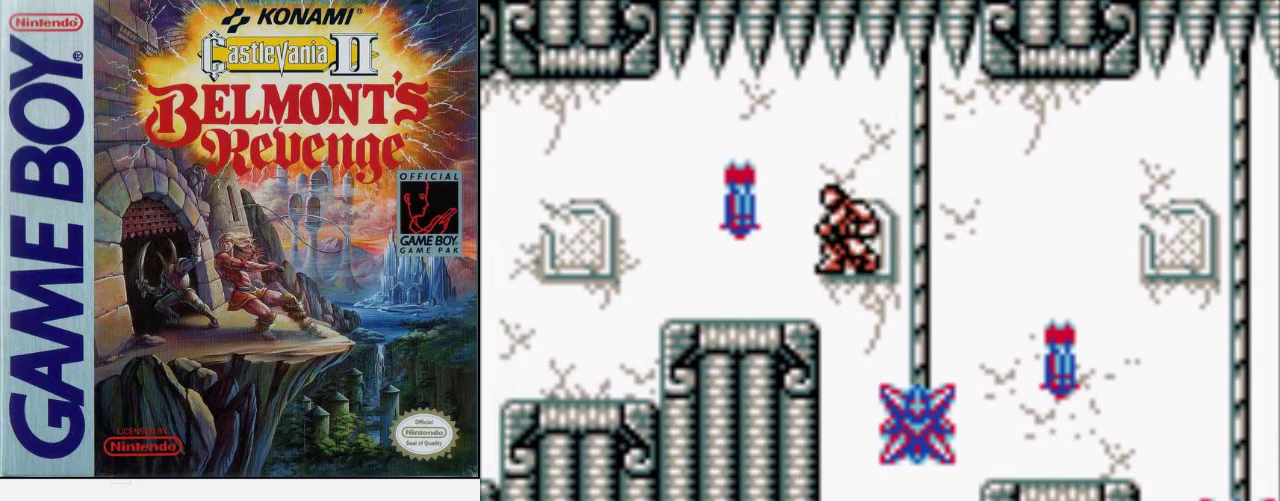
{"buttons": [], "events": []}
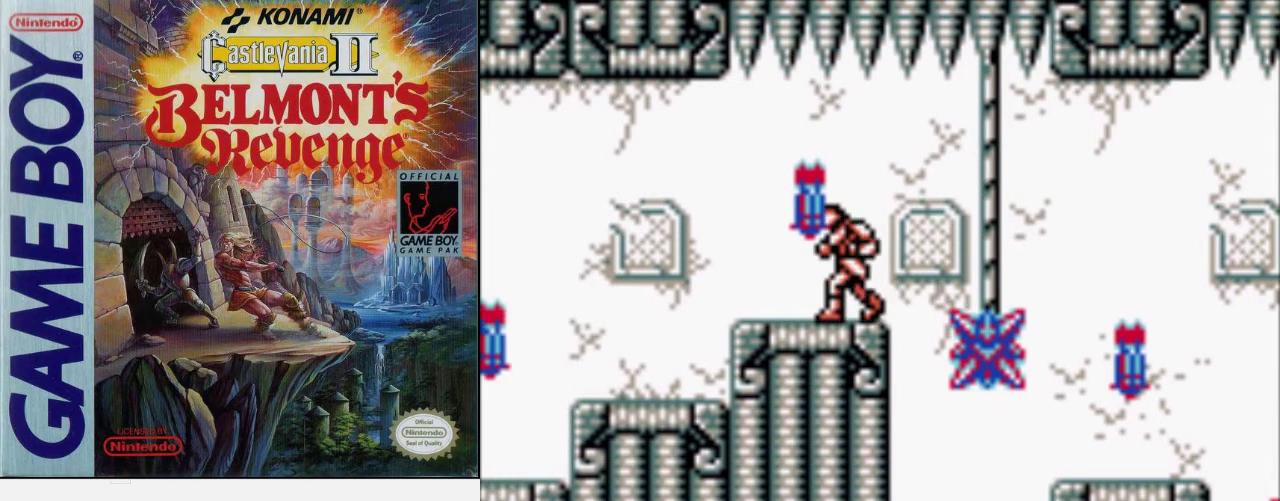
{"buttons": [], "events": []}
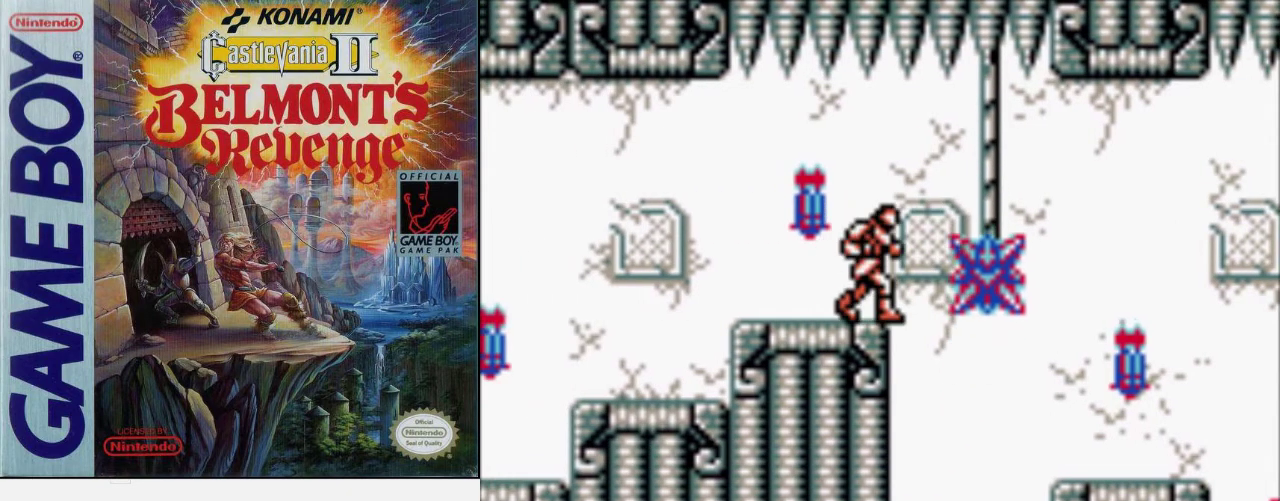
{"buttons": [], "events": []}
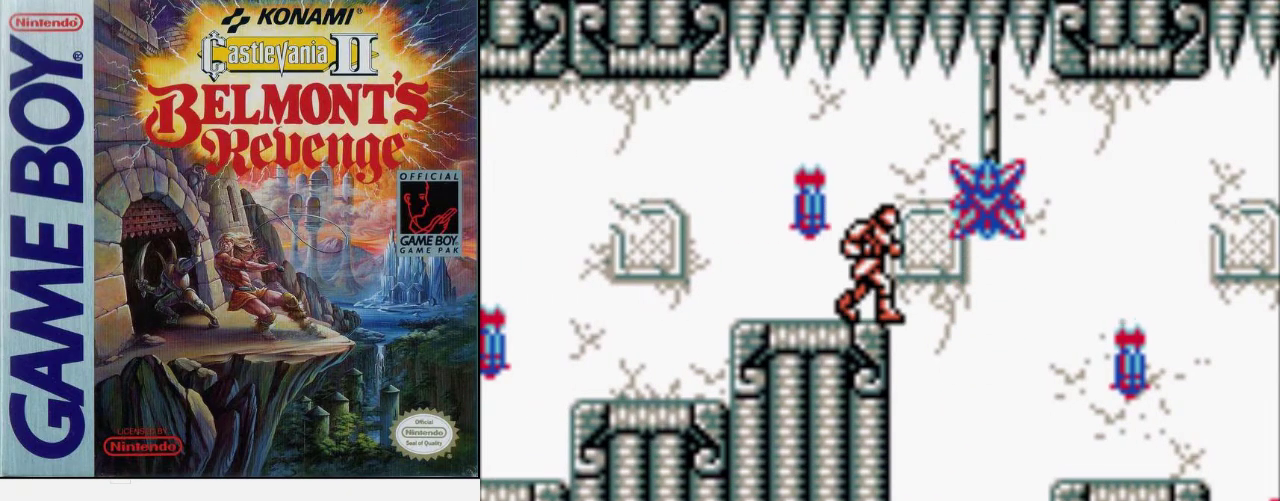
{"buttons": [], "events": []}
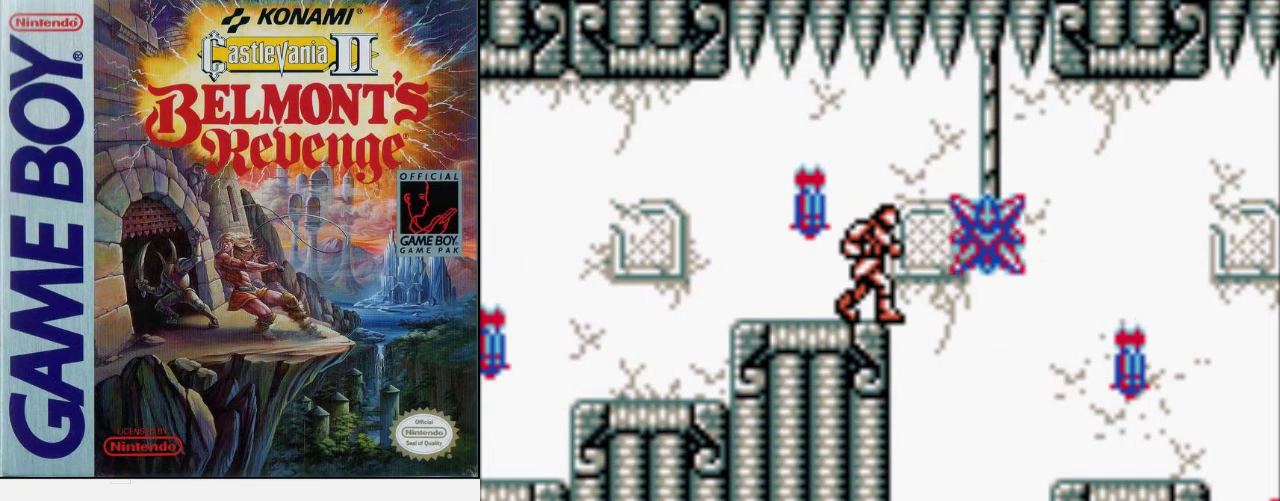
{"buttons": [], "events": []}
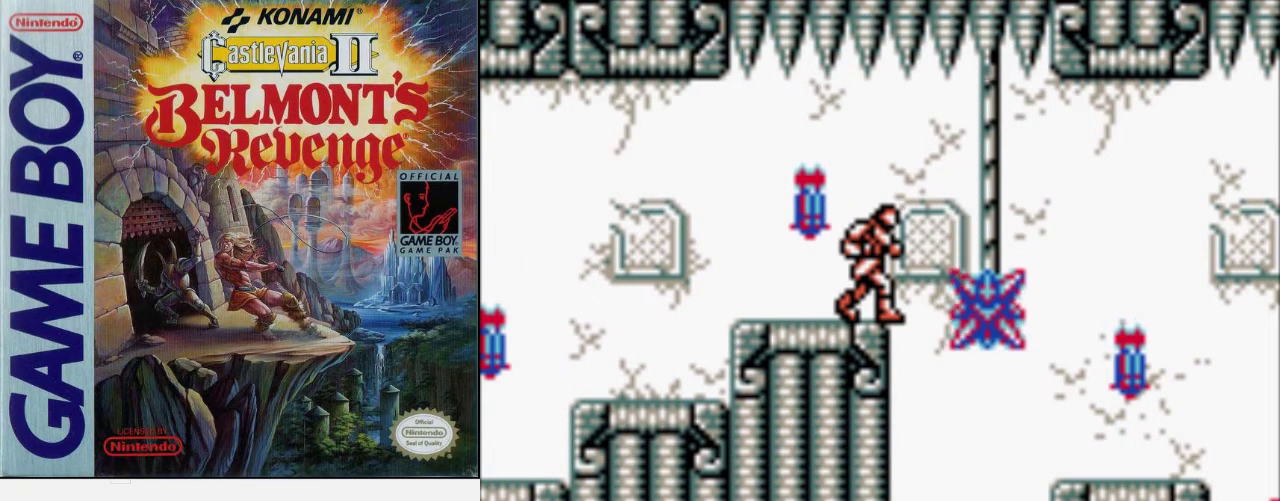
{"buttons": [], "events": []}
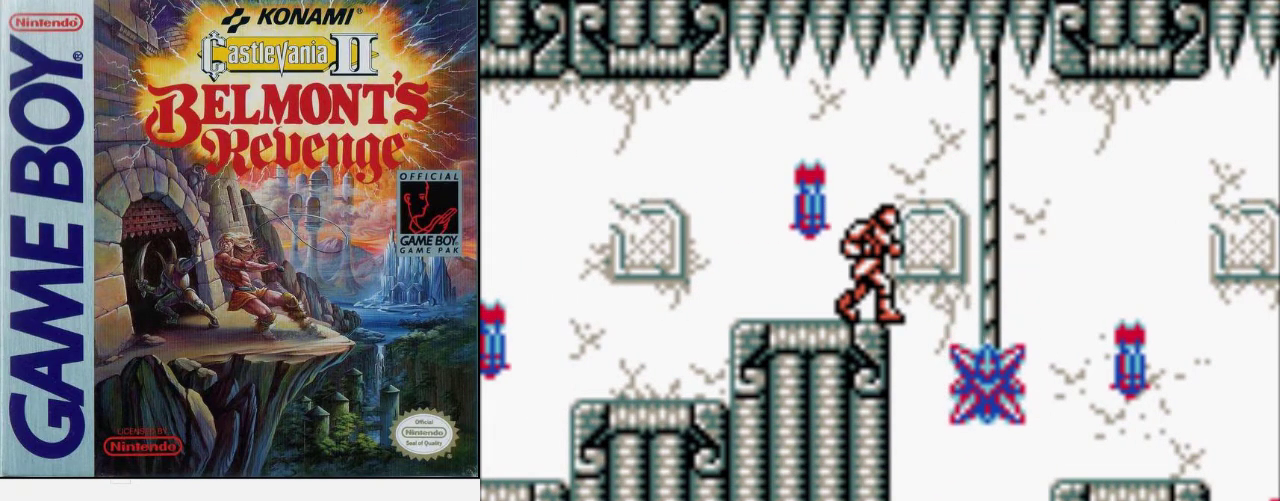
{"buttons": [], "events": []}
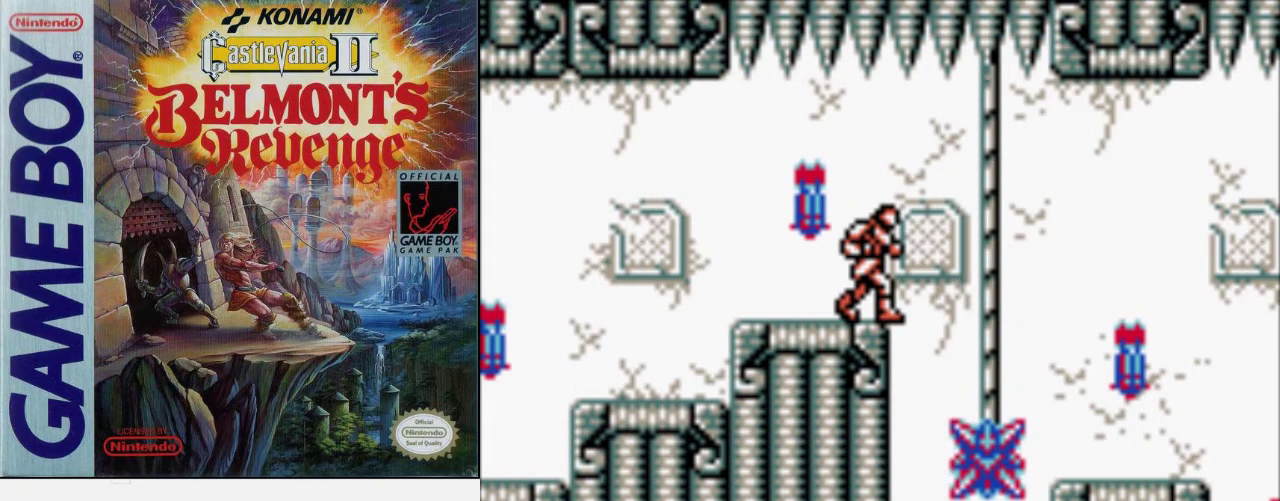
{"buttons": [], "events": []}
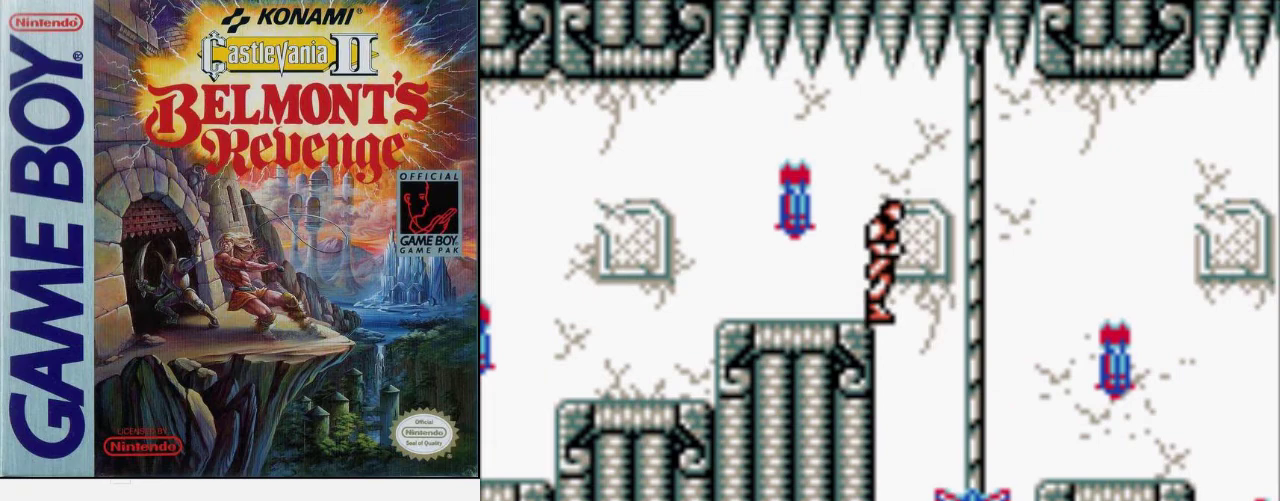
{"buttons": ["A"], "events": [[433, "A", "down"]]}
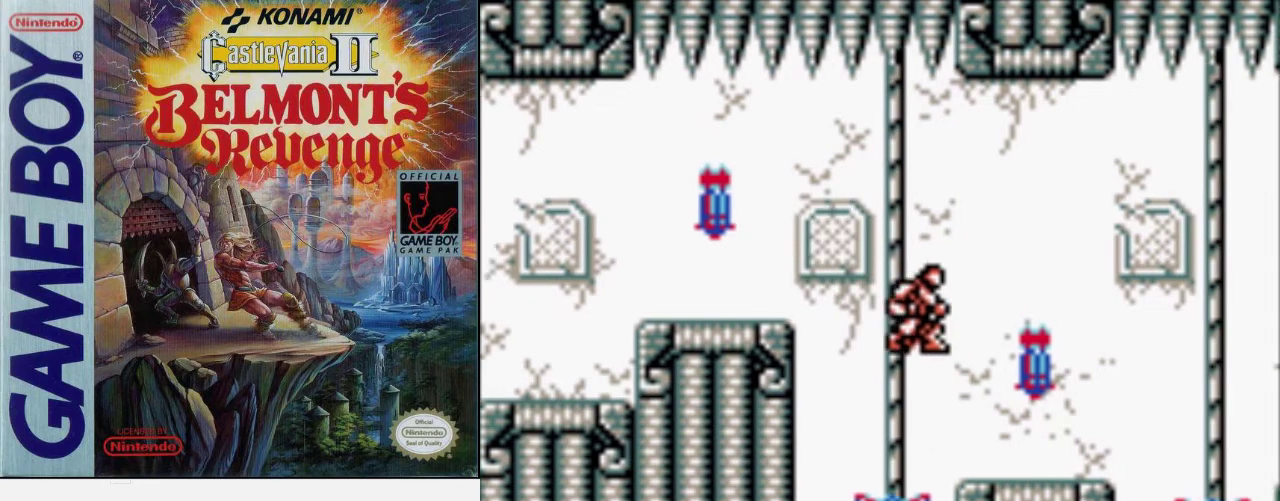
{"buttons": [], "events": [[467, "A", "up"]]}
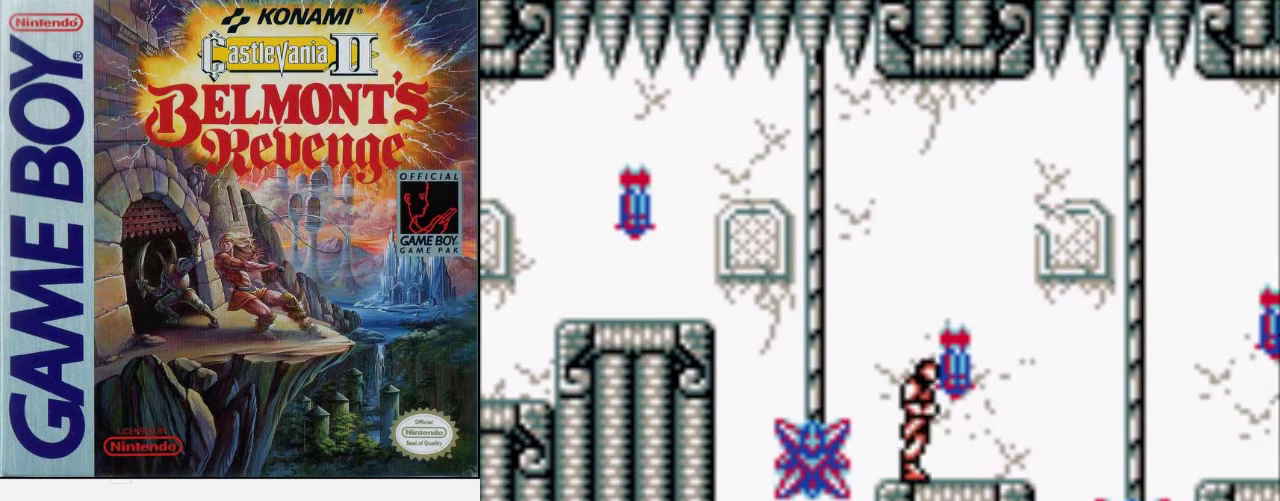
{"buttons": [], "events": []}
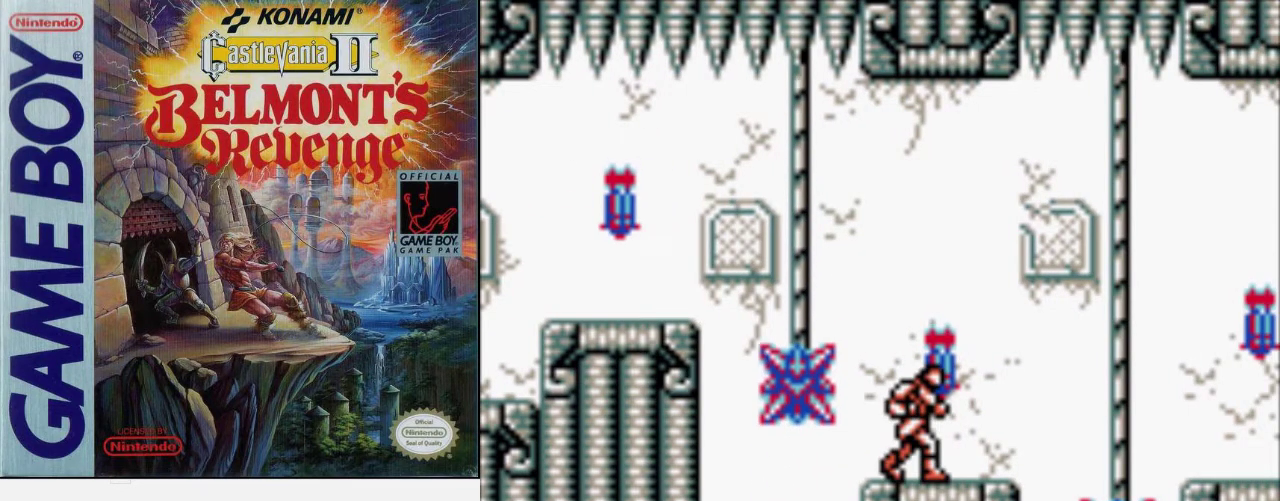
{"buttons": [], "events": []}
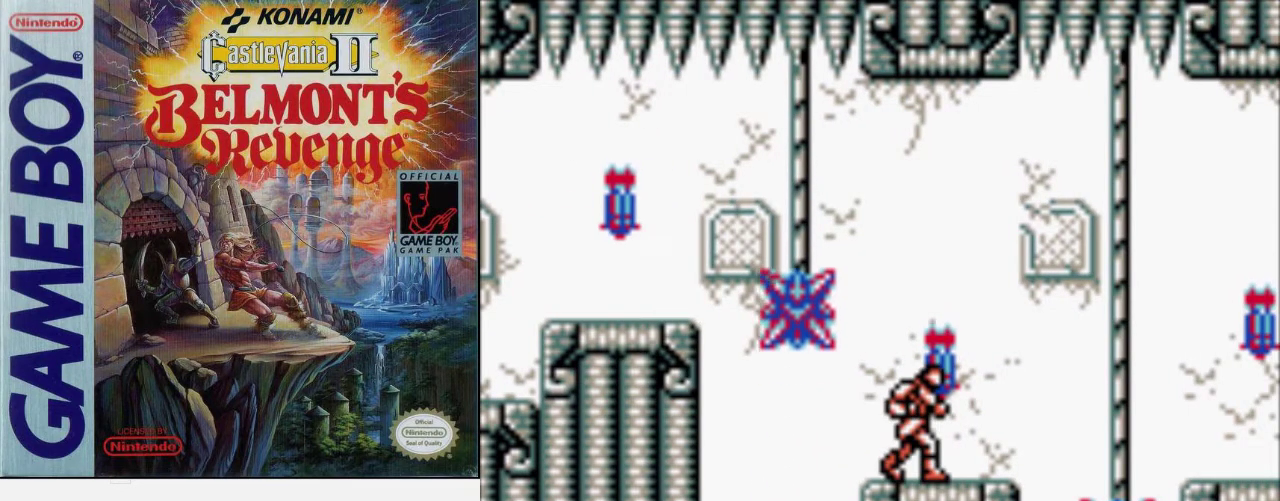
{"buttons": [], "events": []}
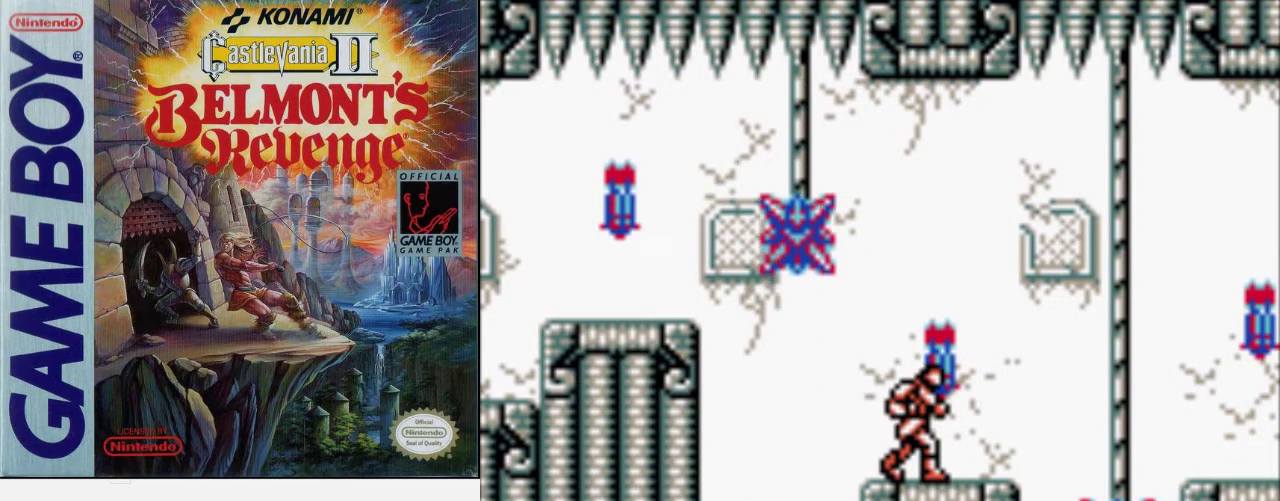
{"buttons": [], "events": []}
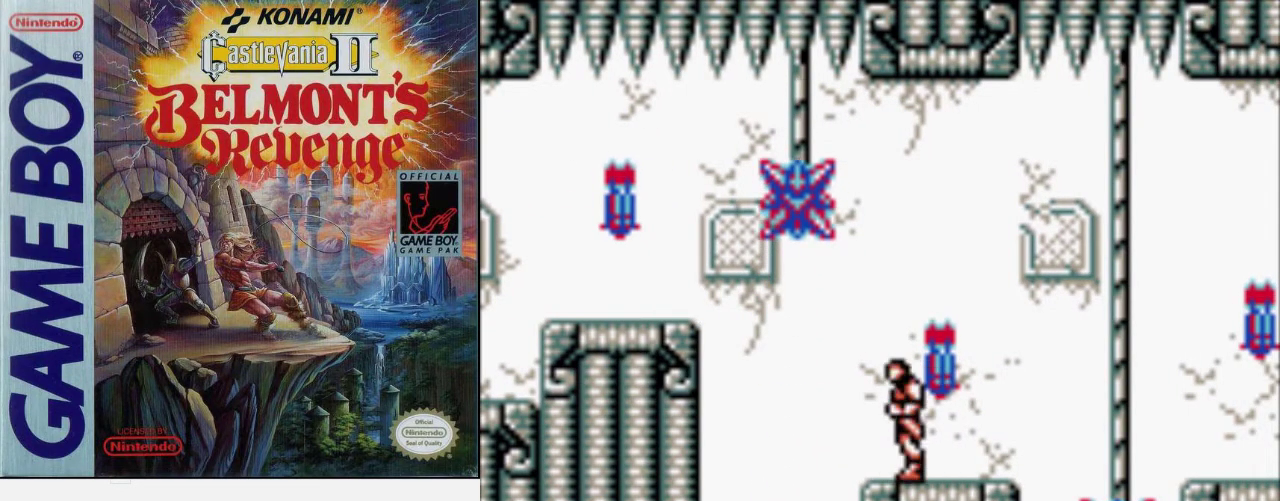
{"buttons": [], "events": []}
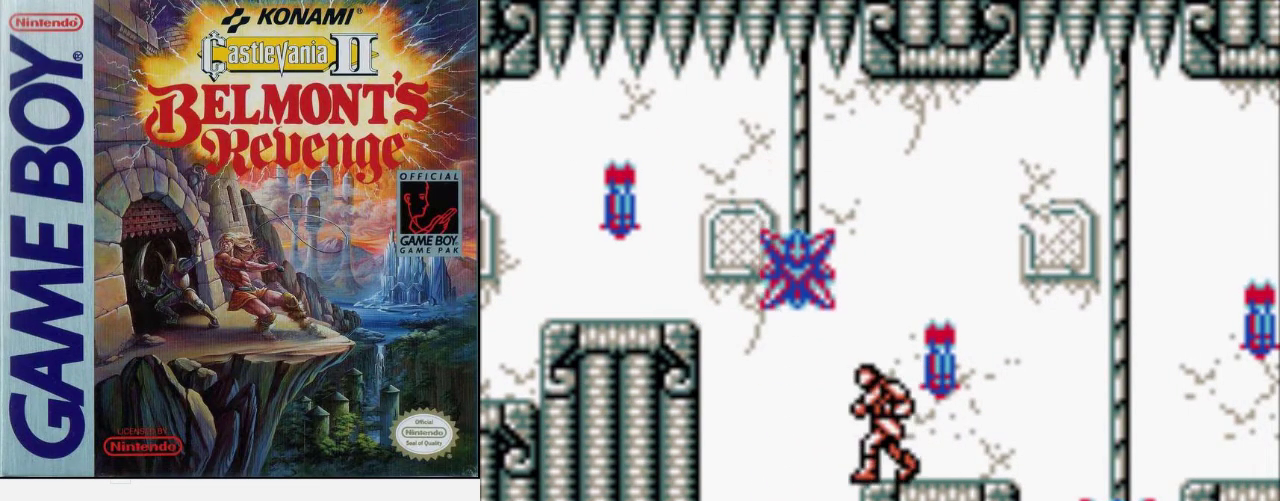
{"buttons": [], "events": []}
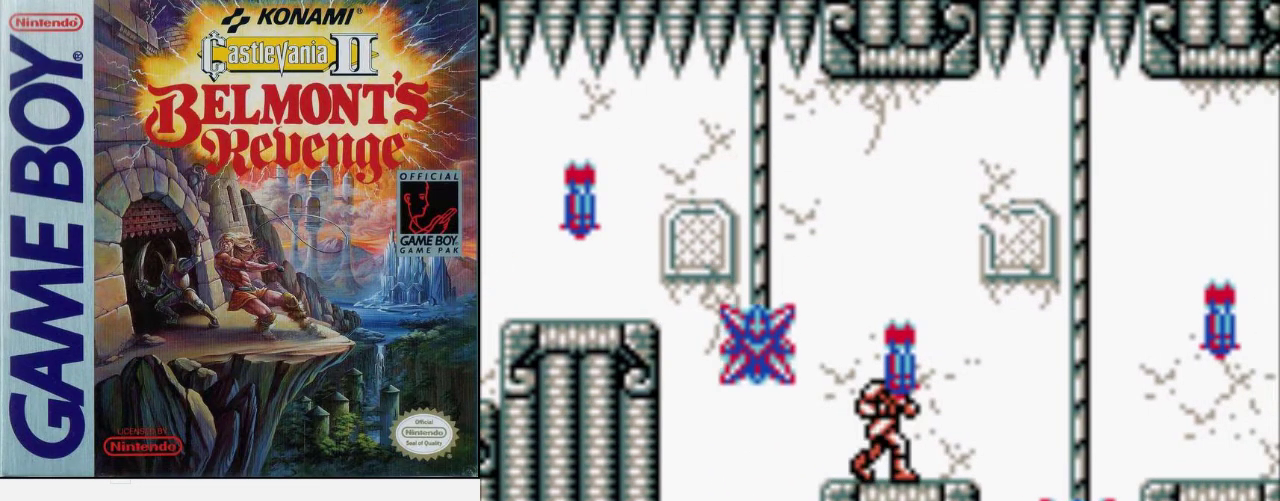
{"buttons": [], "events": []}
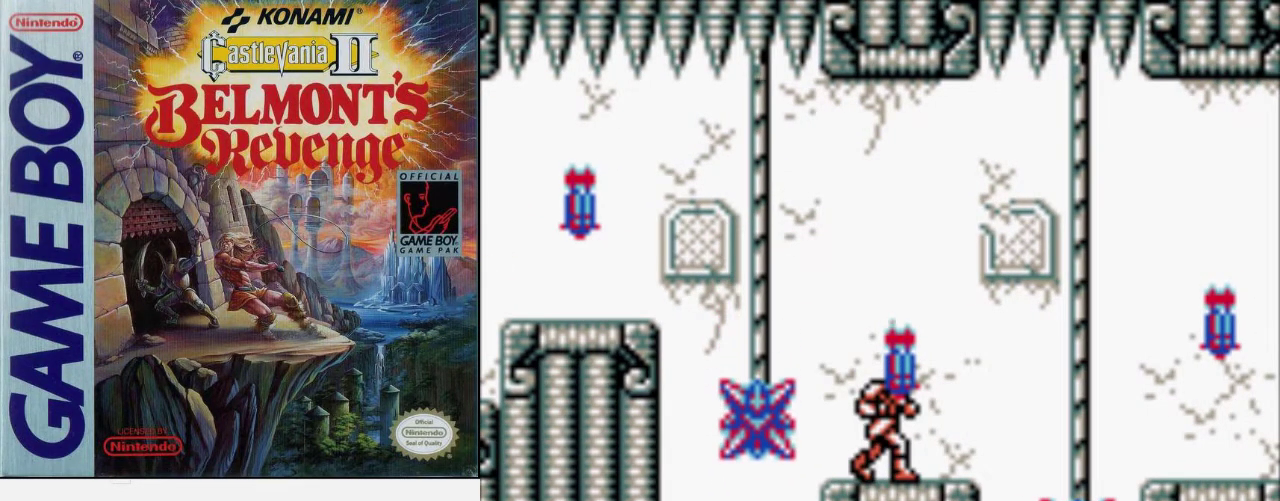
{"buttons": [], "events": []}
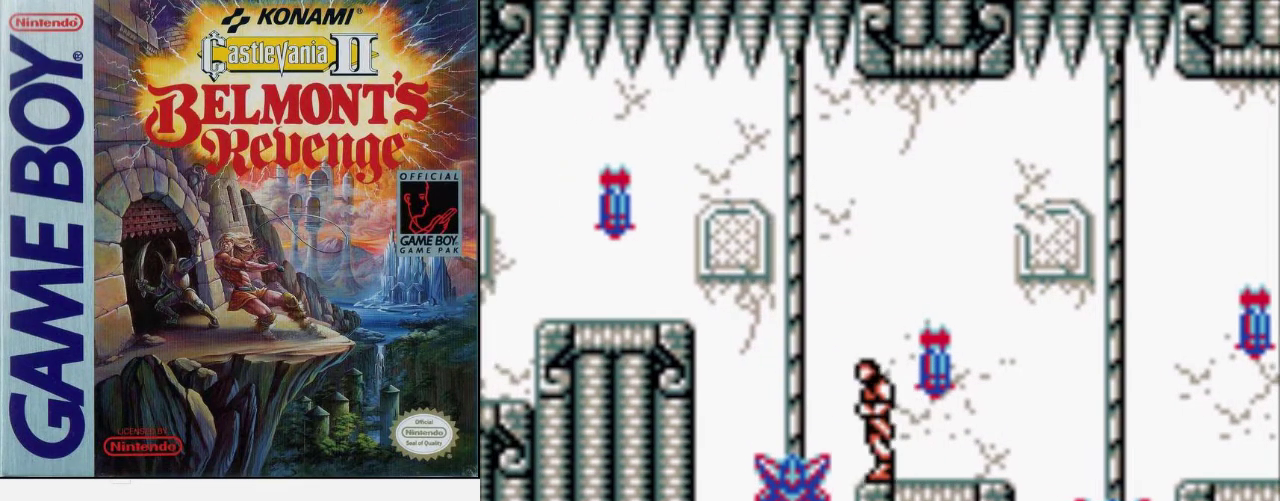
{"buttons": [], "events": [[33, "A", "down"], [333, "A", "up"]]}
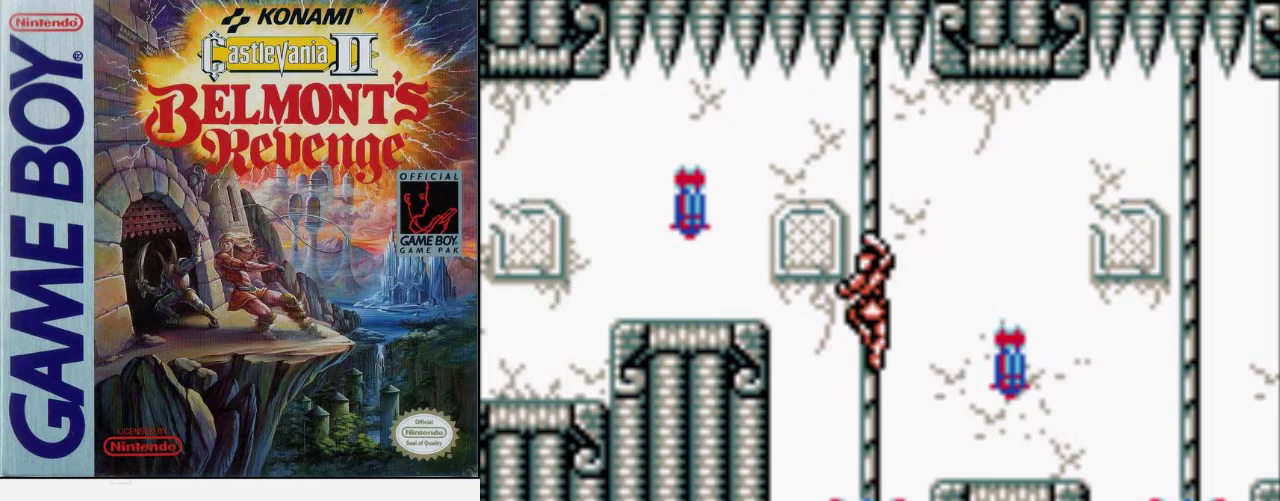
{"buttons": ["A"], "events": [[467, "A", "down"]]}
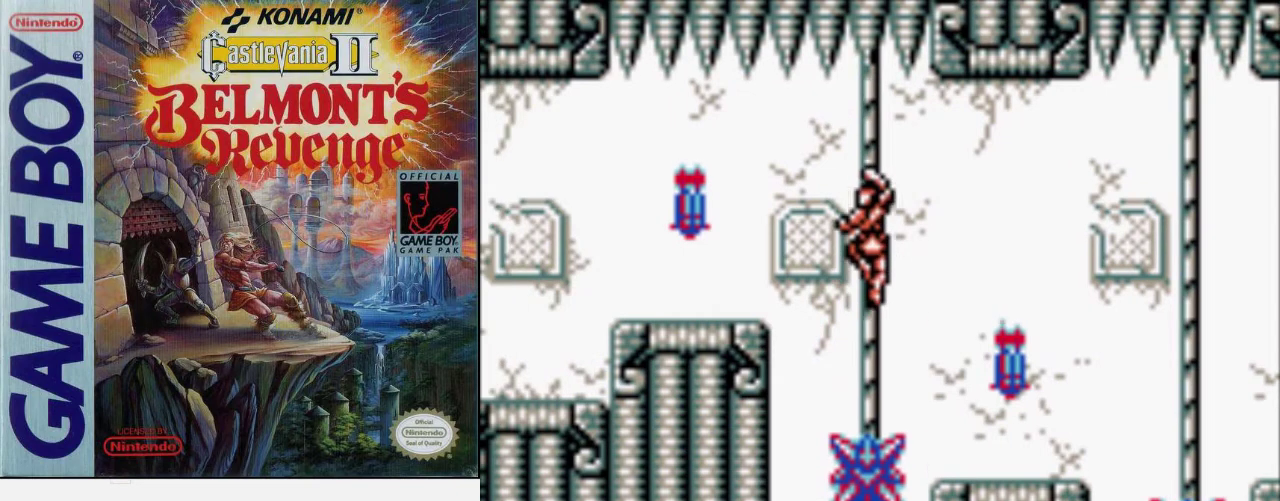
{"buttons": [], "events": [[167, "A", "up"]]}